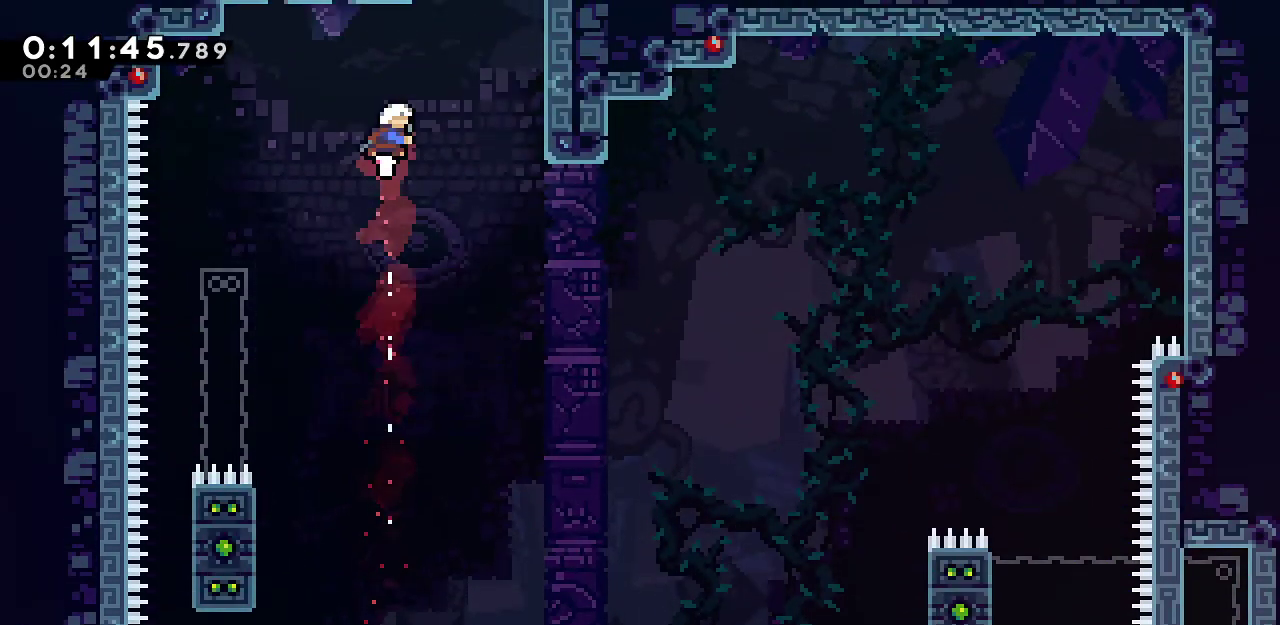
Gameplay with keyboard; each line is a JSON object with the keys held at the frame after it. "events" lists presses ("down") and releases ("up") of "dash", "demo", "down", "grab", "jump", "jump2", "left", "menu", "right", "rtm" and "up" between this image and that frame as [ms after this image, input, new state], when the widget could be followed in between. No other keys are recorded. Mouse input is not recorded. Key names are as the overlay labels them; some are game actions (e.g. jump) rather than physical keys.
{"keys": ["grab", "right", "up"], "events": [[67, "dash", "up"], [267, "dash", "down"], [317, "right", "down"], [400, "dash", "up"], [400, "jump", "up"]]}
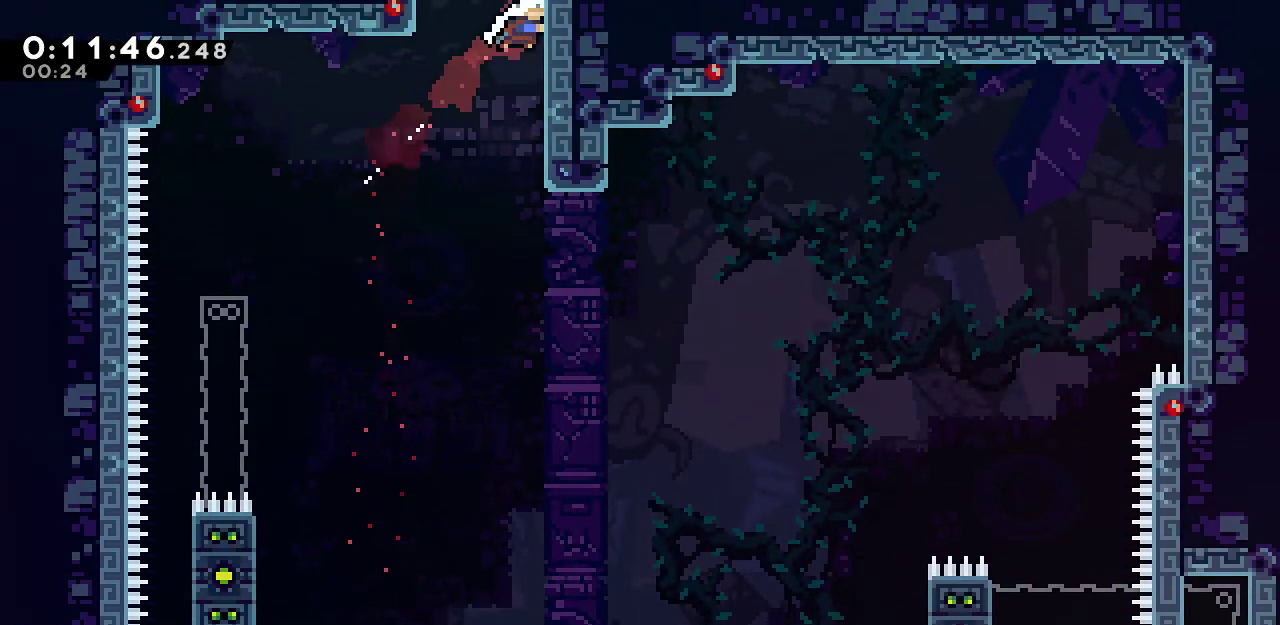
{"keys": ["grab", "left", "up"], "events": [[83, "dash", "down"], [83, "right", "up"], [283, "dash", "up"], [283, "left", "down"]]}
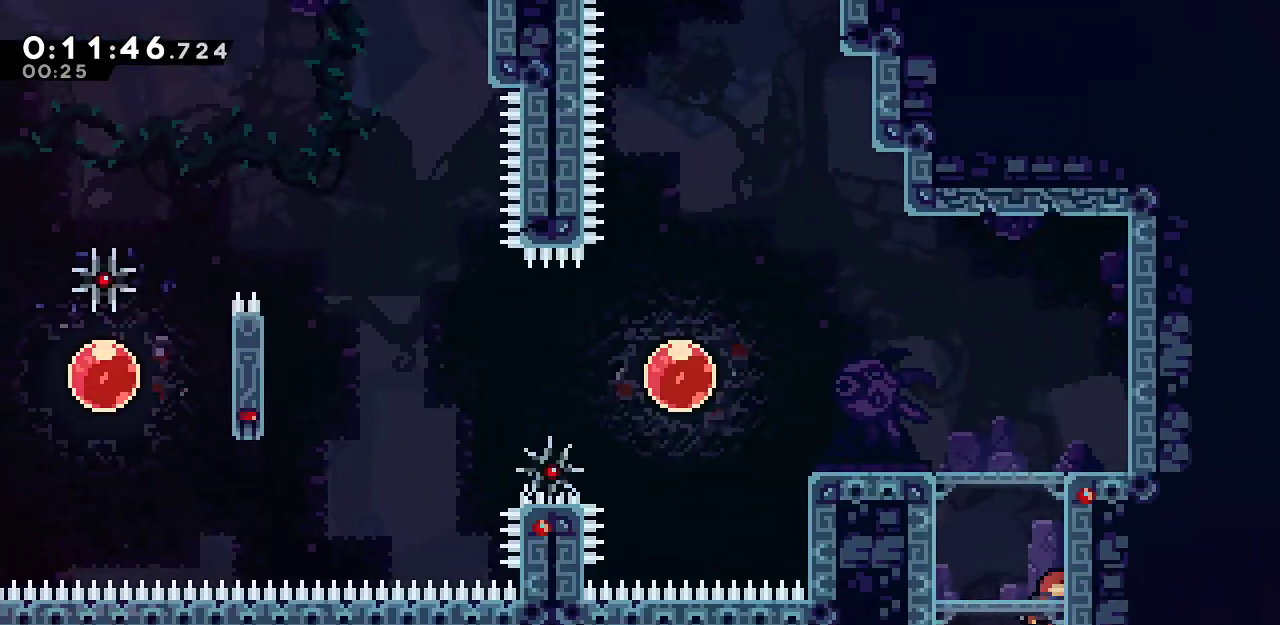
{"keys": ["grab", "left", "up"], "events": []}
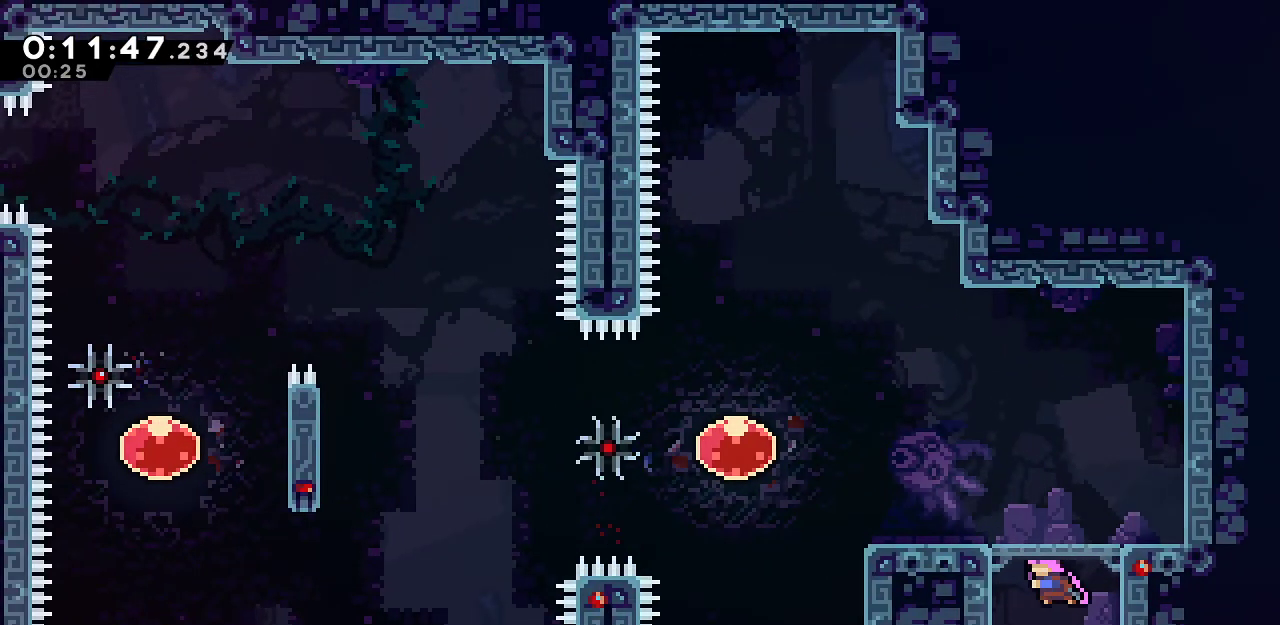
{"keys": ["grab", "jump", "left"], "events": [[67, "jump", "down"], [217, "down", "down"], [217, "up", "up"], [267, "dash", "down"], [267, "jump", "up"], [400, "dash", "up"], [400, "jump", "down"], [500, "down", "up"]]}
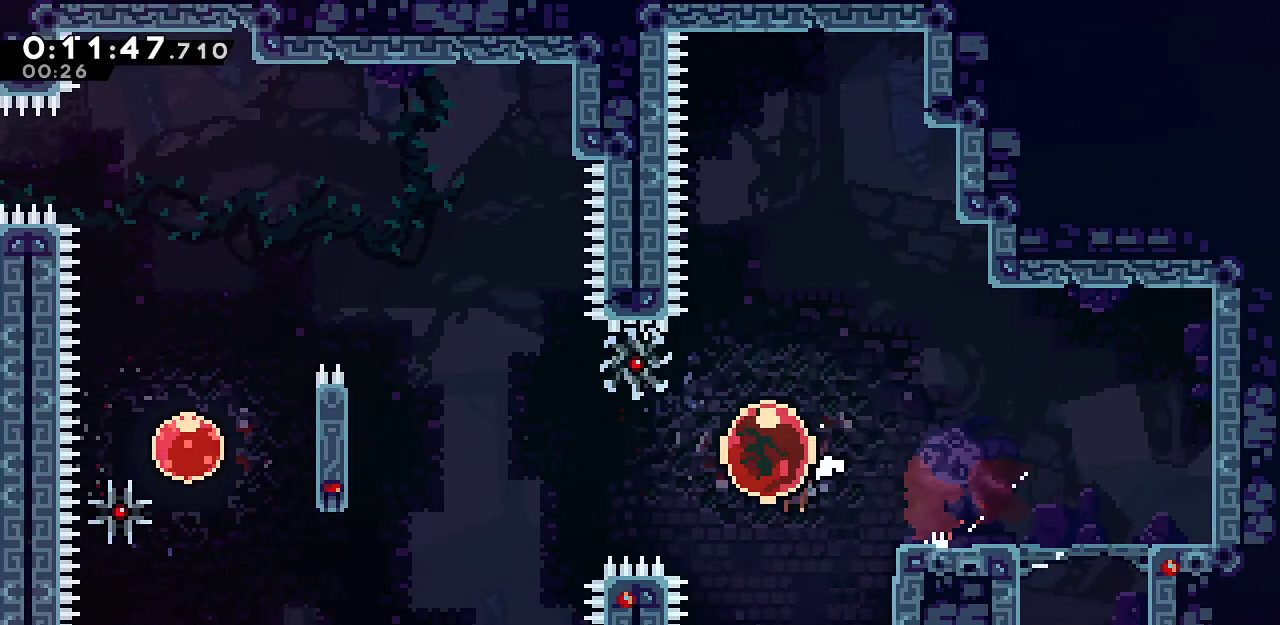
{"keys": ["grab", "left"], "events": [[233, "dash", "down"], [233, "jump", "up"], [467, "dash", "up"]]}
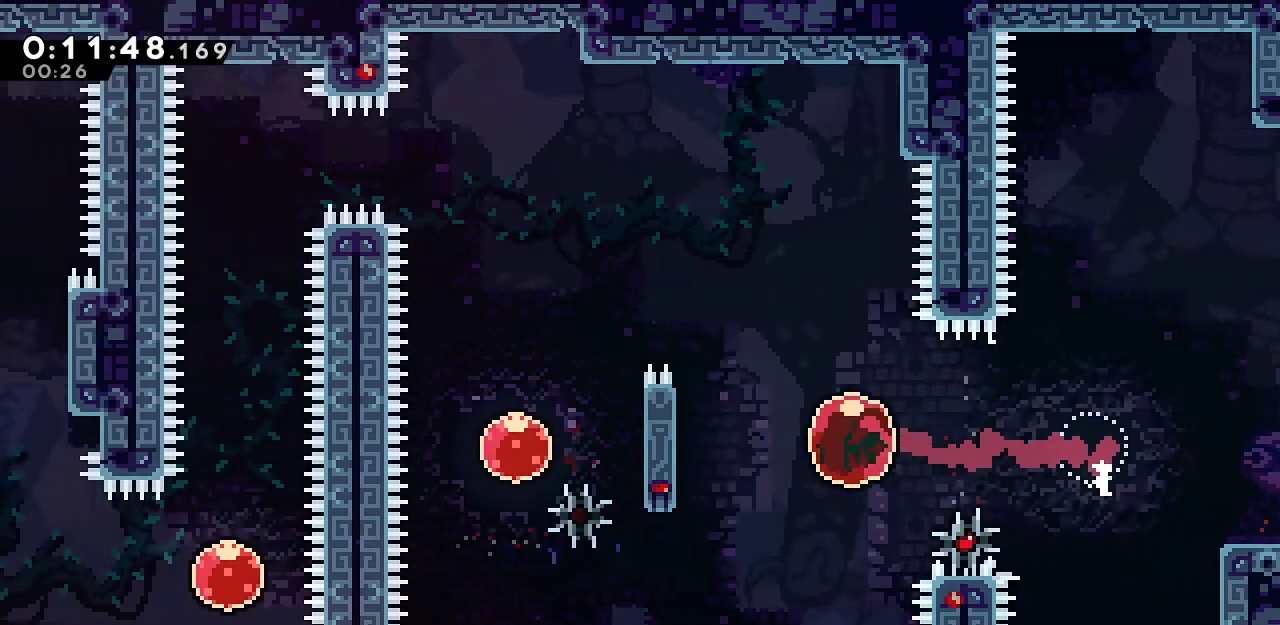
{"keys": ["dash", "grab", "left", "up"], "events": [[100, "up", "down"], [150, "dash", "down"], [300, "dash", "up"], [383, "dash", "down"]]}
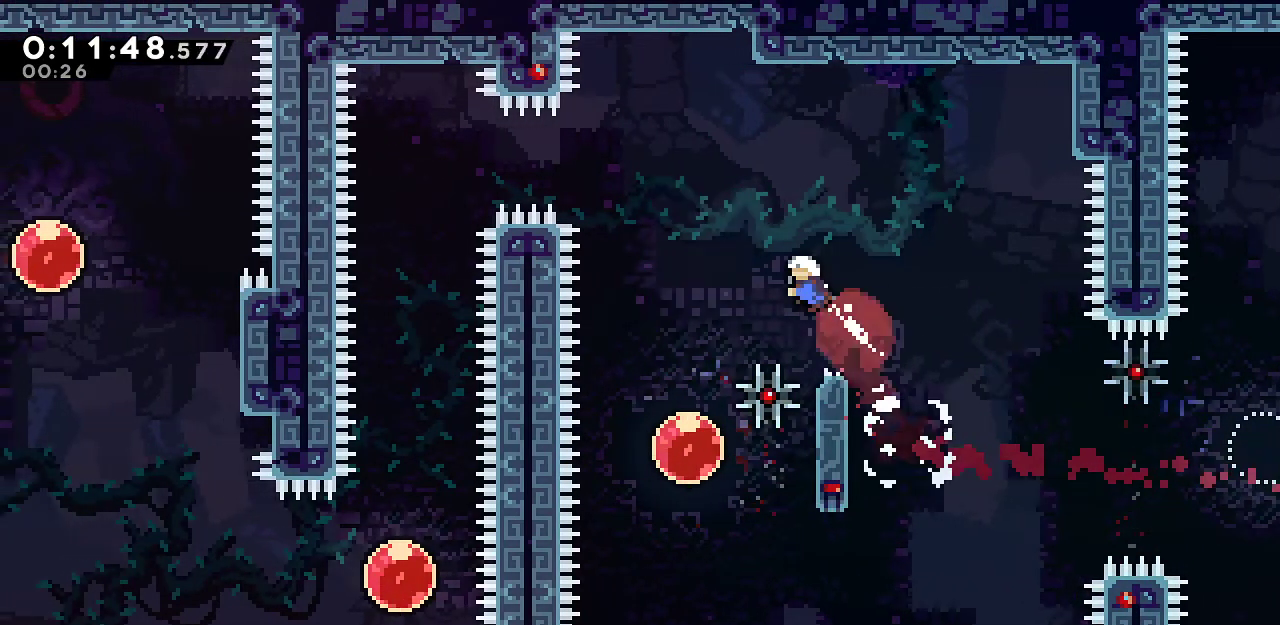
{"keys": ["down", "left"], "events": [[67, "dash", "up"], [167, "up", "up"], [217, "dash", "down"], [350, "dash", "up"], [350, "grab", "up"], [400, "down", "down"]]}
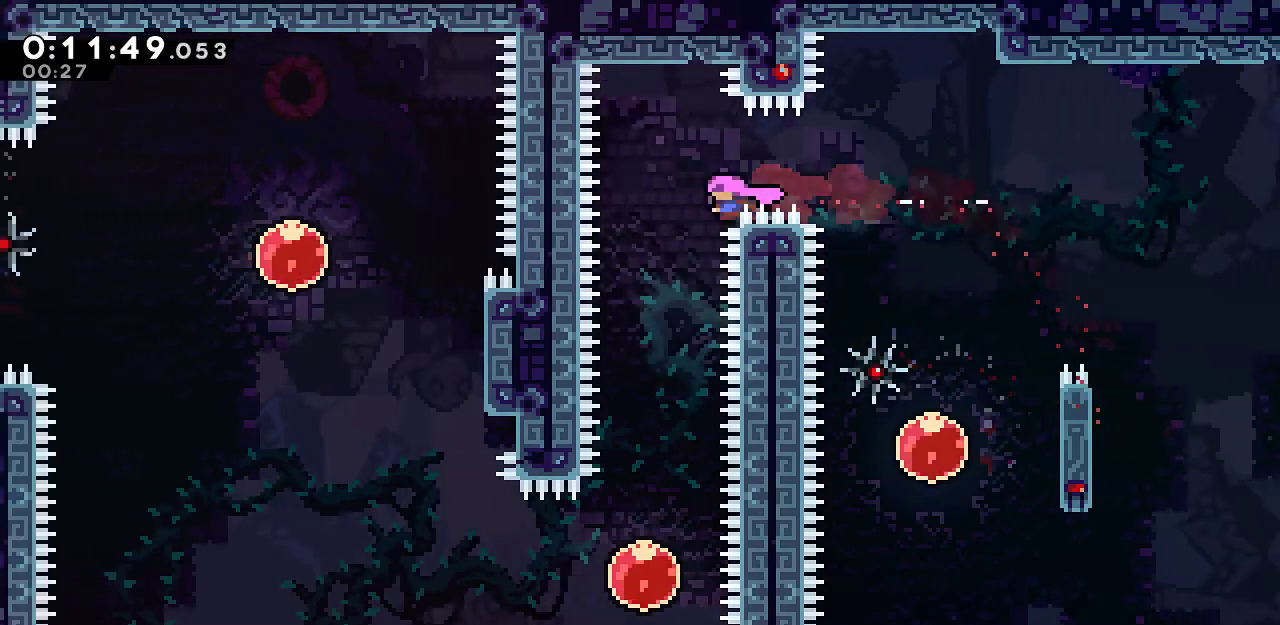
{"keys": ["down", "left"], "events": [[67, "dash", "down"], [283, "dash", "up"]]}
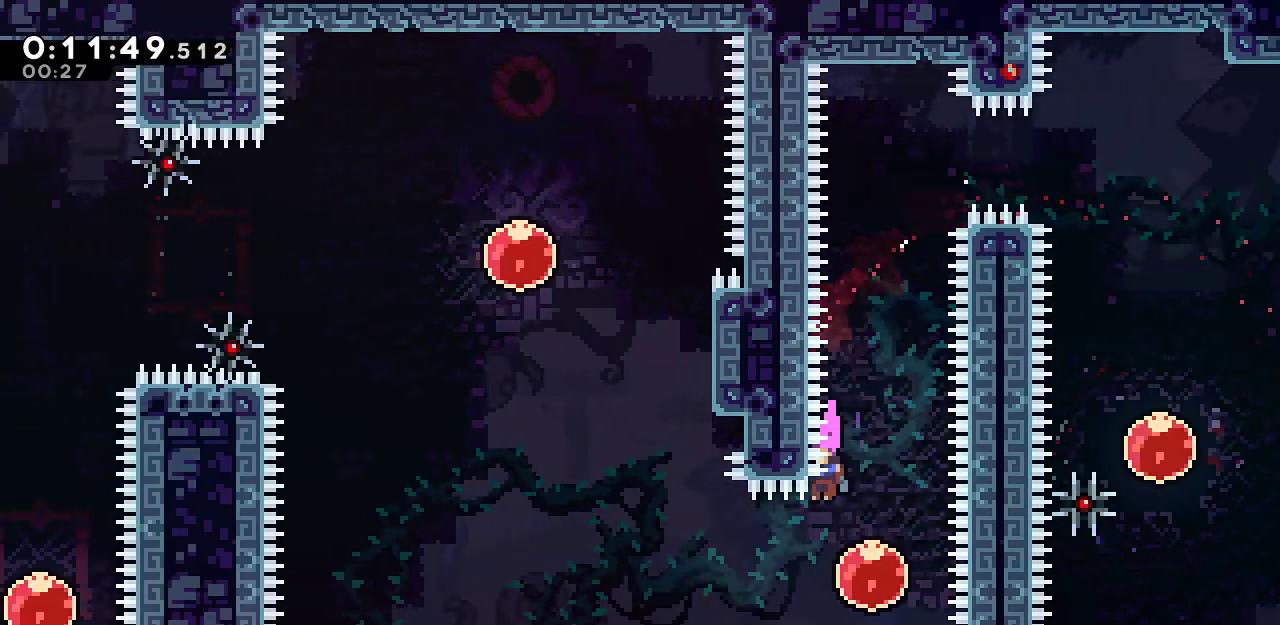
{"keys": ["jump", "left"], "events": [[250, "dash", "down"], [383, "dash", "up"], [383, "jump", "down"], [433, "down", "up"]]}
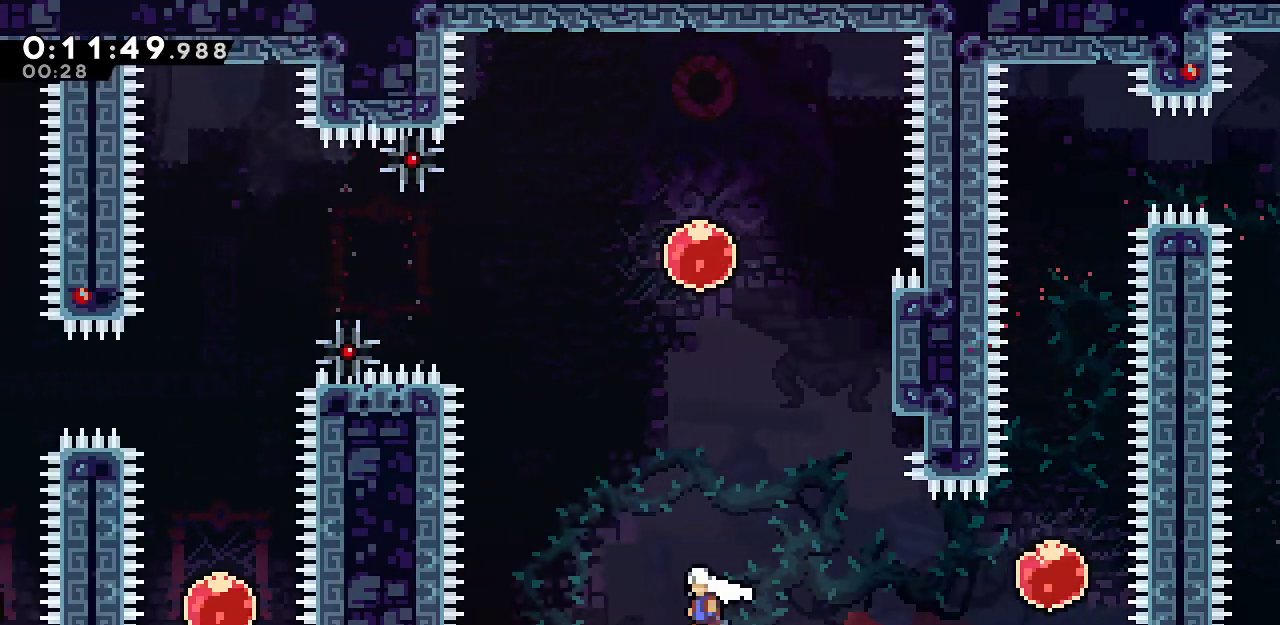
{"keys": ["grab", "jump2", "left", "up"], "events": [[33, "grab", "down"], [33, "up", "down"], [117, "dash", "down"], [117, "jump", "up"], [267, "dash", "up"], [317, "jump", "down"], [317, "jump2", "down"], [450, "jump", "up"]]}
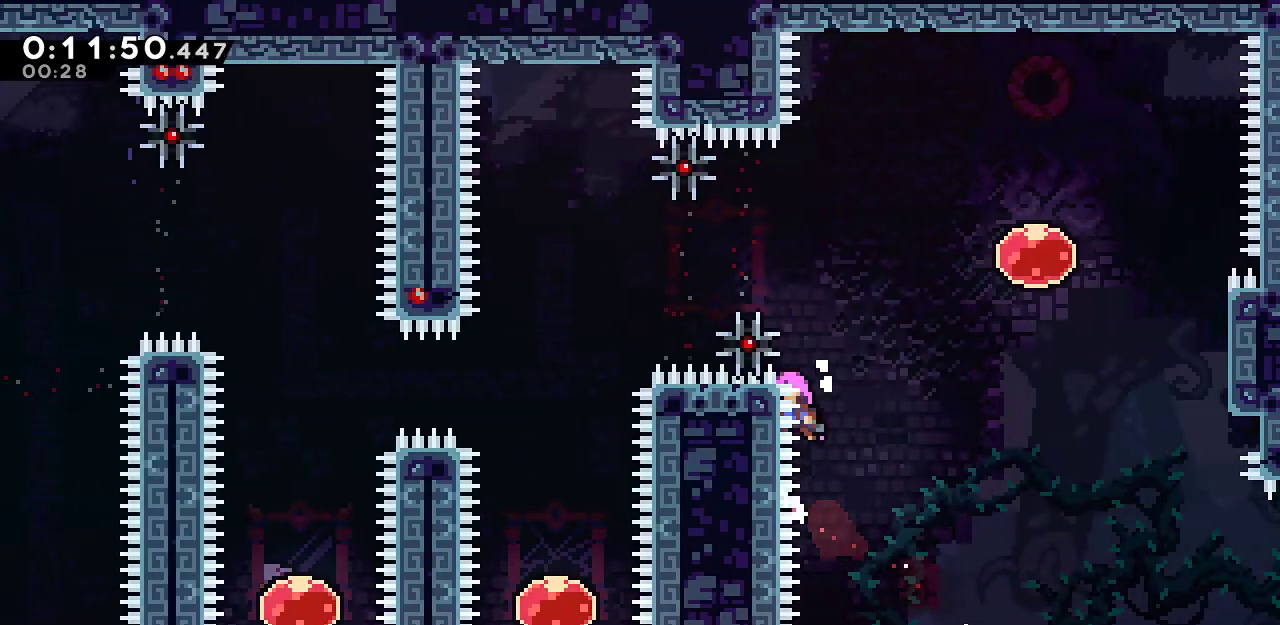
{"keys": ["down", "jump", "left"], "events": [[50, "jump", "down"], [133, "jump2", "up"], [183, "down", "down"], [183, "jump", "up"], [183, "up", "up"], [233, "dash", "down"], [233, "grab", "up"], [367, "dash", "up"], [367, "jump", "down"]]}
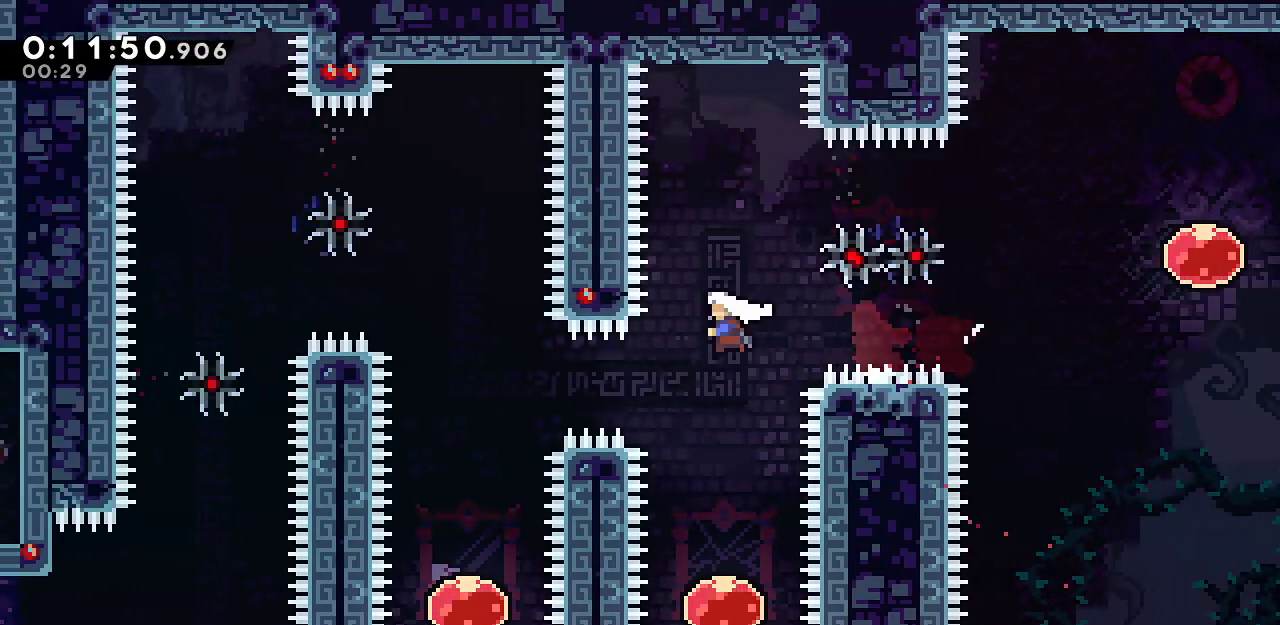
{"keys": ["dash", "grab", "left", "up"], "events": [[17, "dash", "down"], [17, "jump", "up"], [150, "dash", "up"], [200, "down", "up"], [200, "grab", "down"], [200, "up", "down"], [250, "dash", "down"]]}
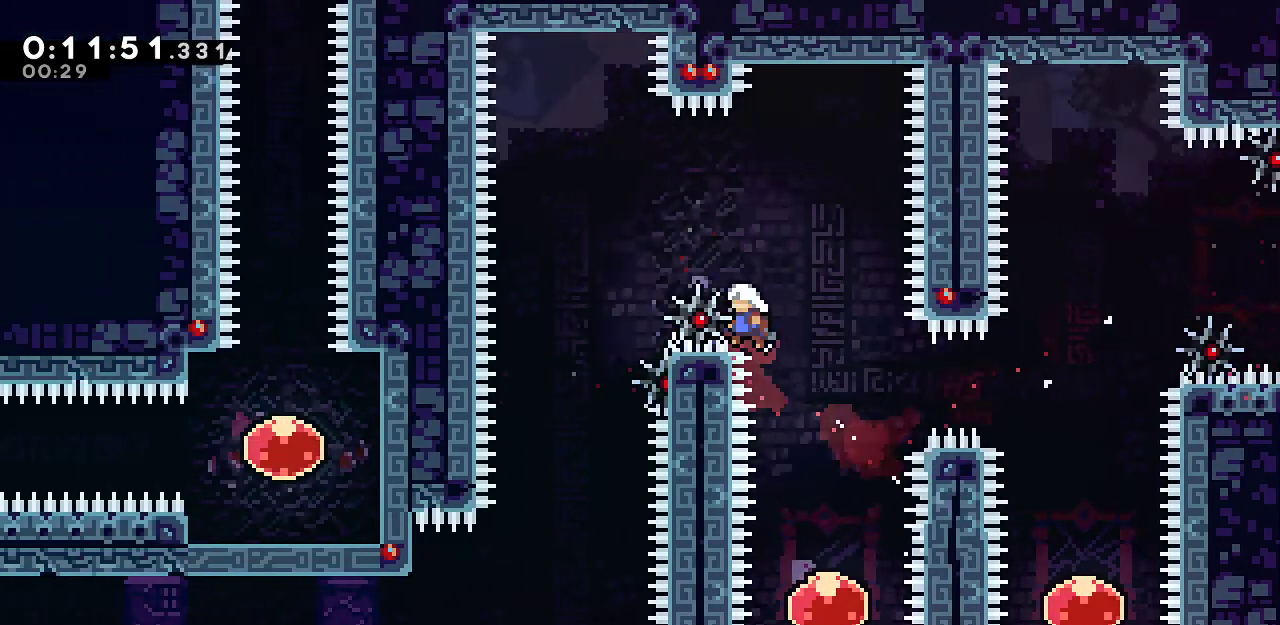
{"keys": ["down", "left"], "events": [[33, "dash", "up"], [117, "grab", "up"], [217, "up", "up"], [317, "down", "down"]]}
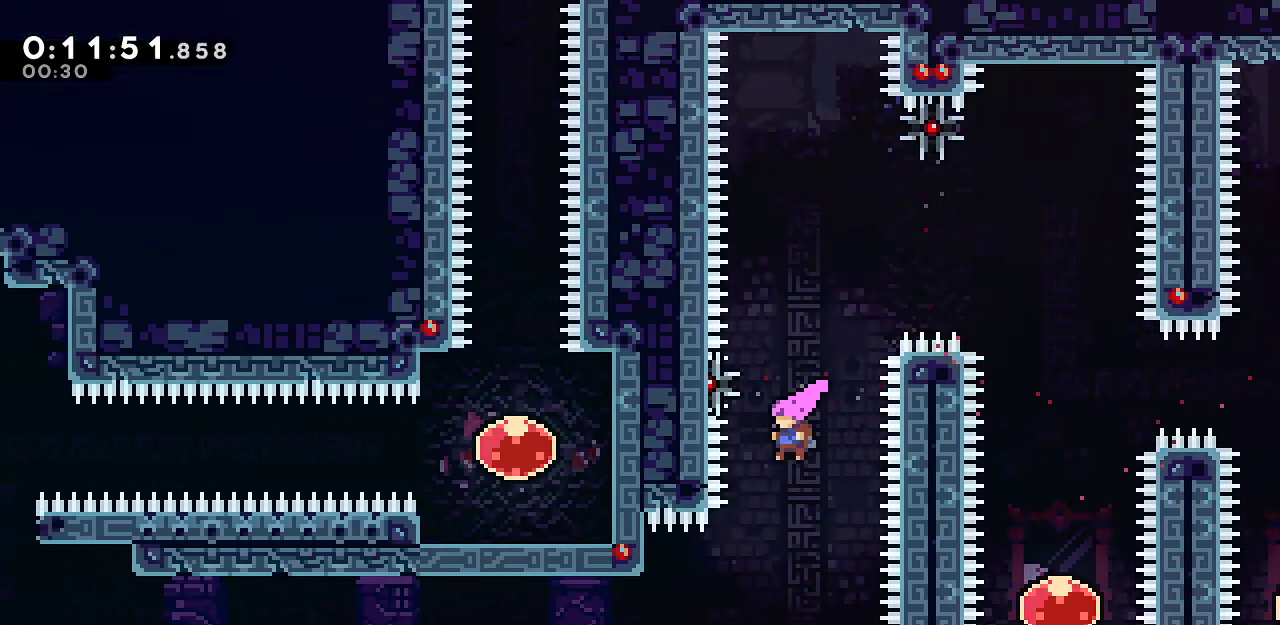
{"keys": ["down", "jump", "left"], "events": [[283, "dash", "down"], [417, "dash", "up"], [467, "jump", "down"]]}
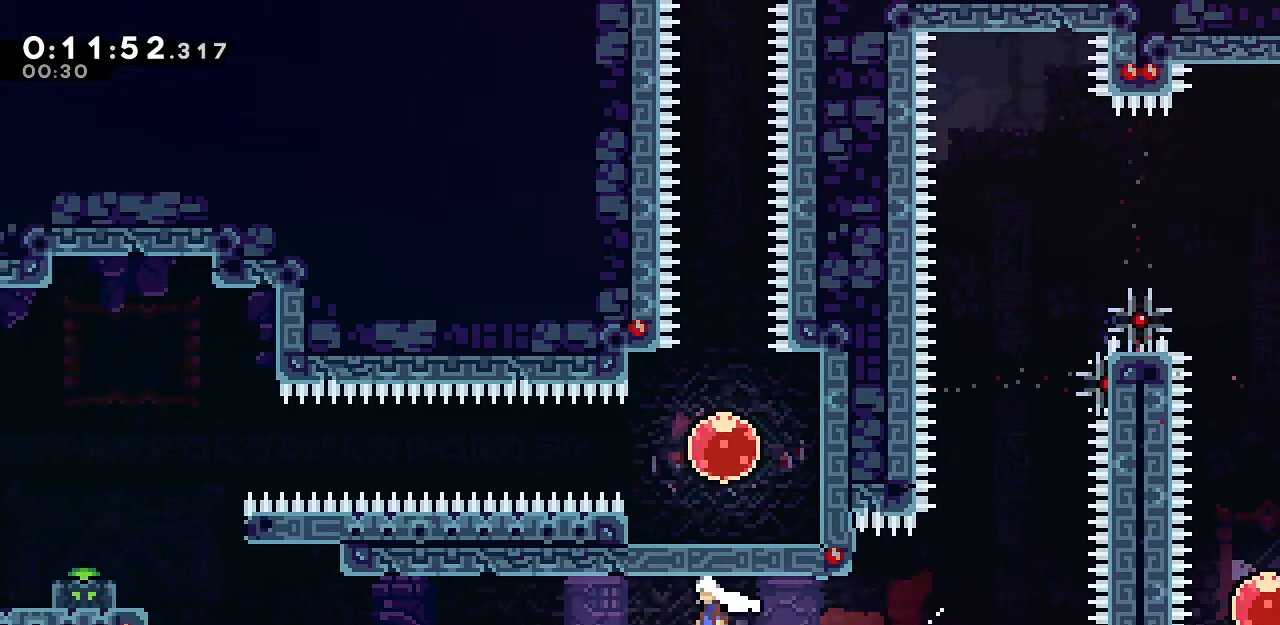
{"keys": ["dash", "up"], "events": [[67, "dash", "down"], [67, "jump", "up"], [200, "dash", "up"], [250, "jump", "down"], [300, "down", "up"], [383, "up", "down"], [433, "left", "up"], [483, "dash", "down"], [483, "jump", "up"]]}
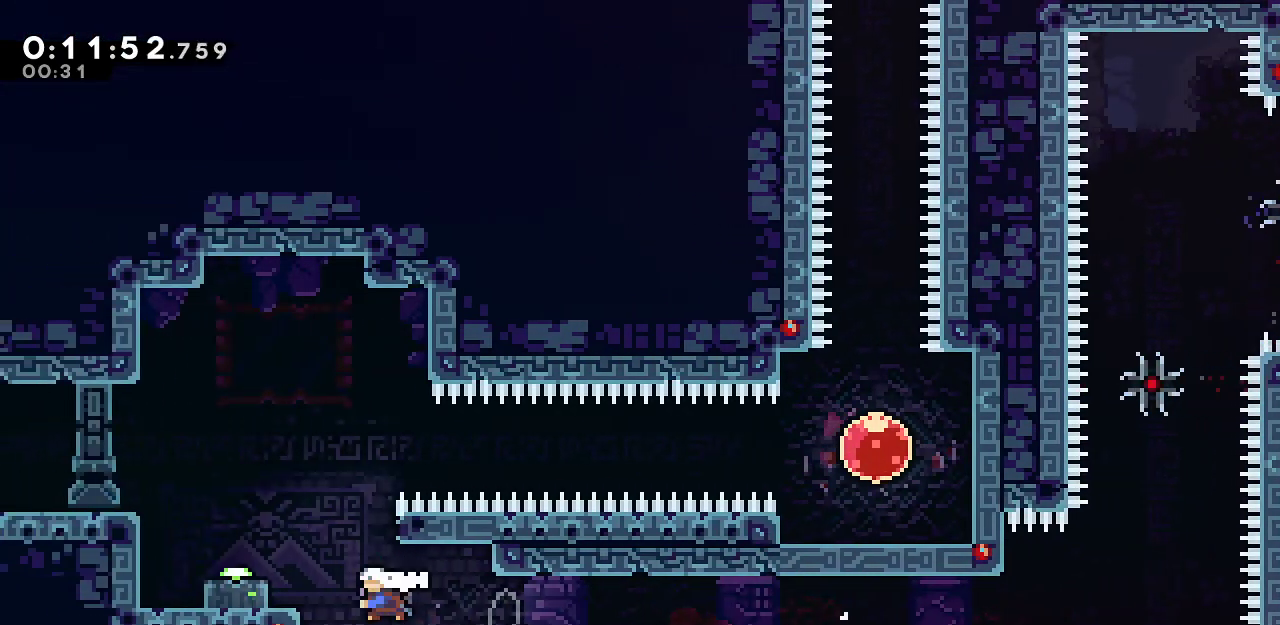
{"keys": ["down", "right"], "events": [[167, "dash", "up"], [167, "right", "down"], [217, "dash", "down"], [217, "up", "up"], [400, "dash", "up"], [450, "down", "down"]]}
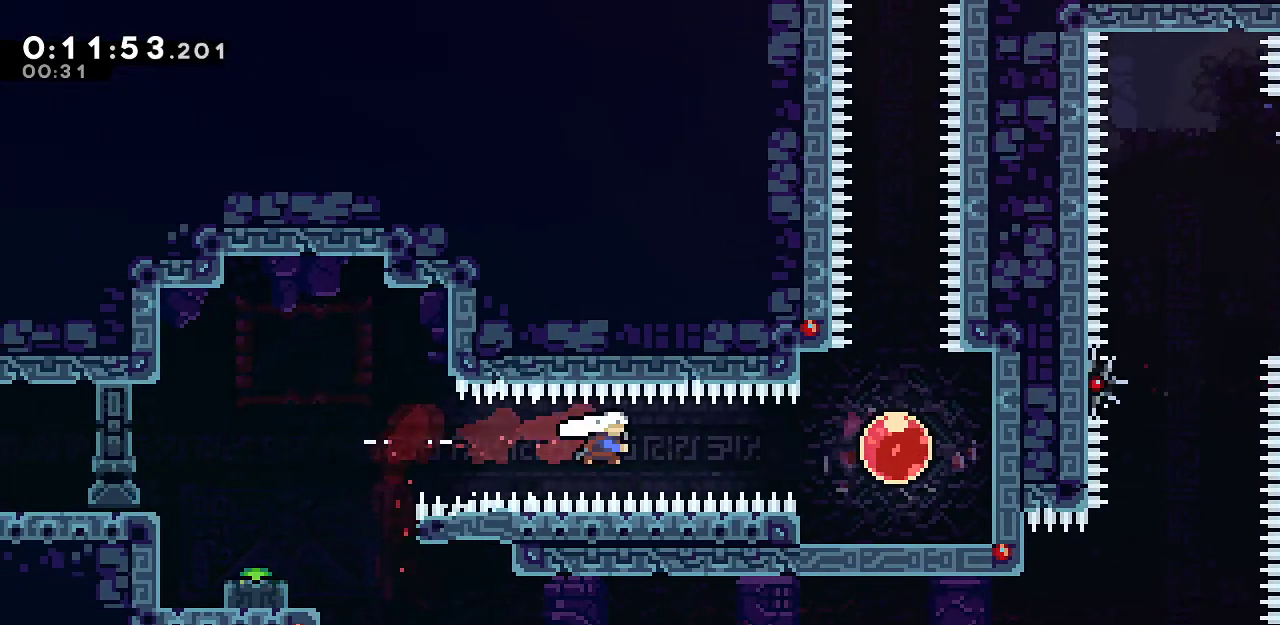
{"keys": ["dash", "up"], "events": [[50, "dash", "down"], [183, "dash", "up"], [233, "down", "up"], [233, "jump", "down"], [283, "up", "down"], [367, "dash", "down"], [367, "jump", "up"], [417, "right", "up"]]}
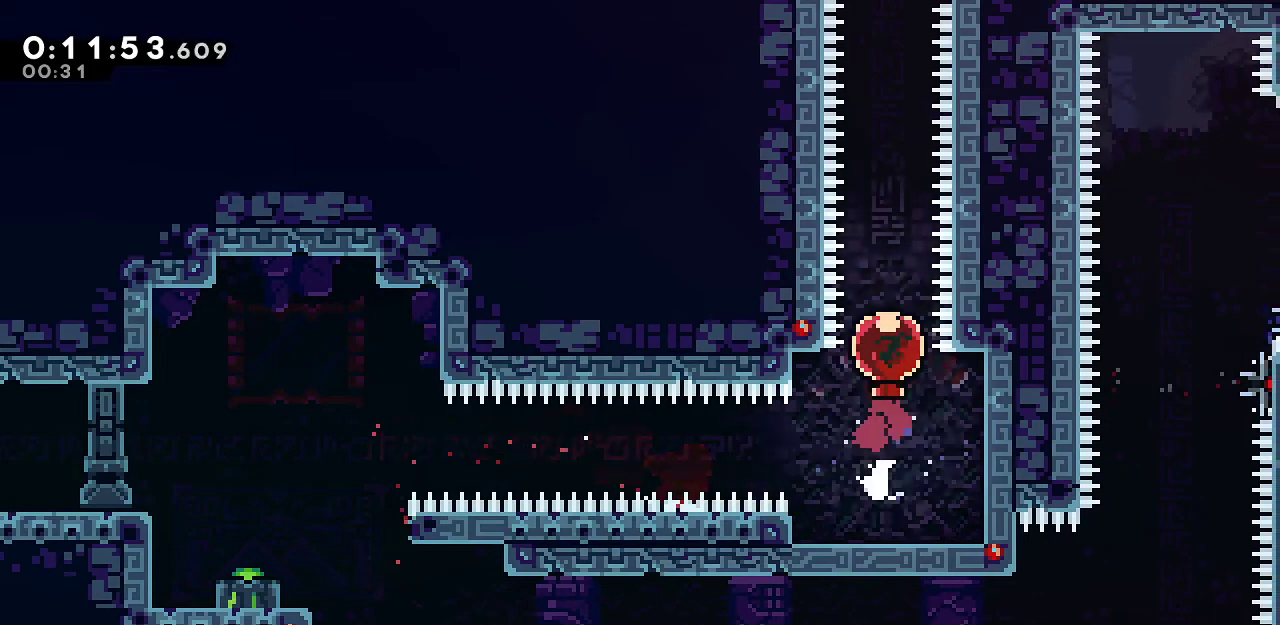
{"keys": ["grab", "left", "up"], "events": [[67, "dash", "up"], [100, "dash", "down"], [300, "dash", "up"], [483, "grab", "down"], [483, "left", "down"]]}
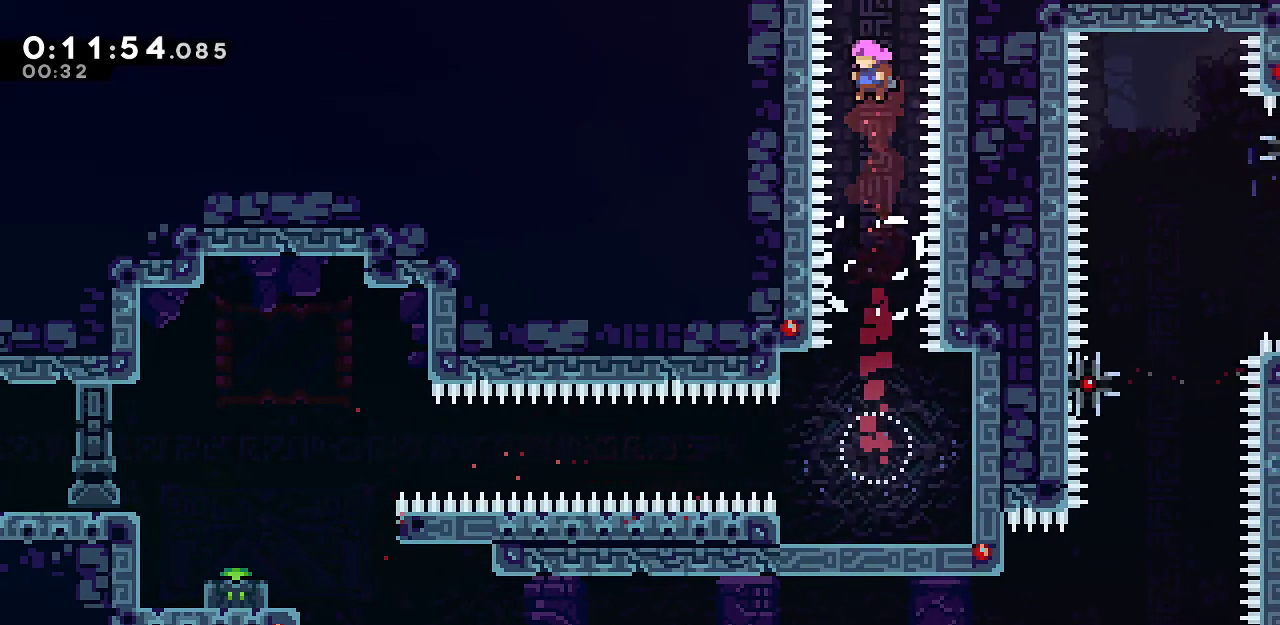
{"keys": ["grab", "jump", "jump2", "left", "up"], "events": [[83, "dash", "down"], [167, "jump2", "down"], [267, "dash", "up"], [317, "jump", "down"]]}
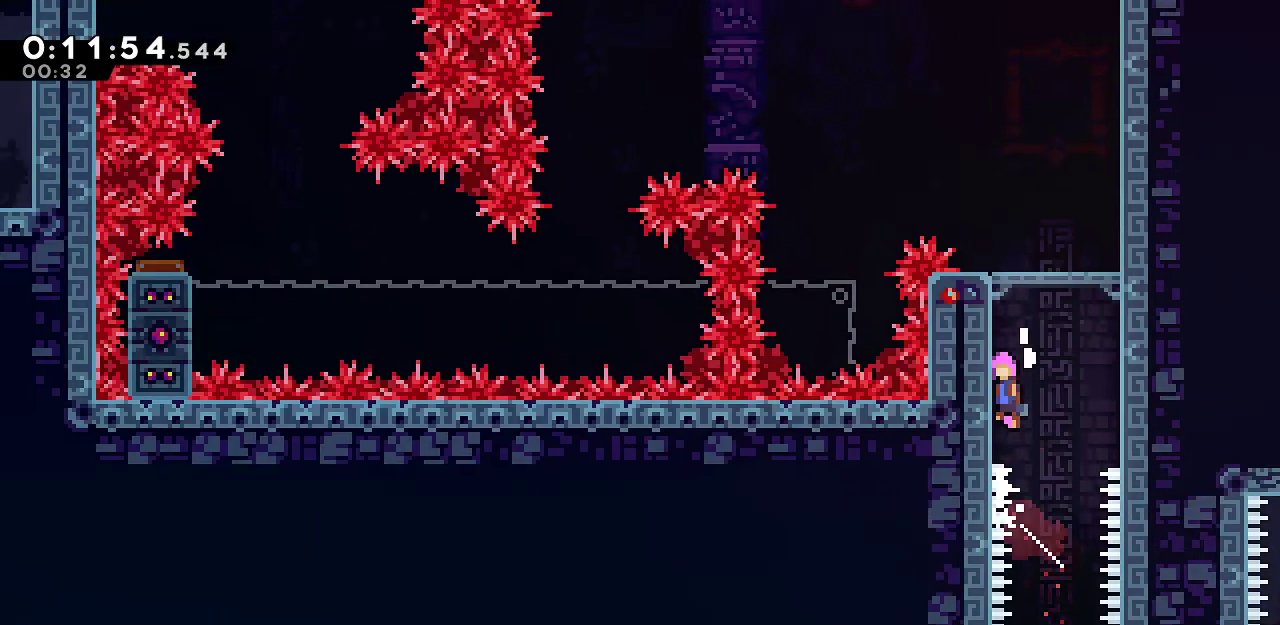
{"keys": ["grab", "jump", "left", "up"], "events": [[83, "jump2", "up"]]}
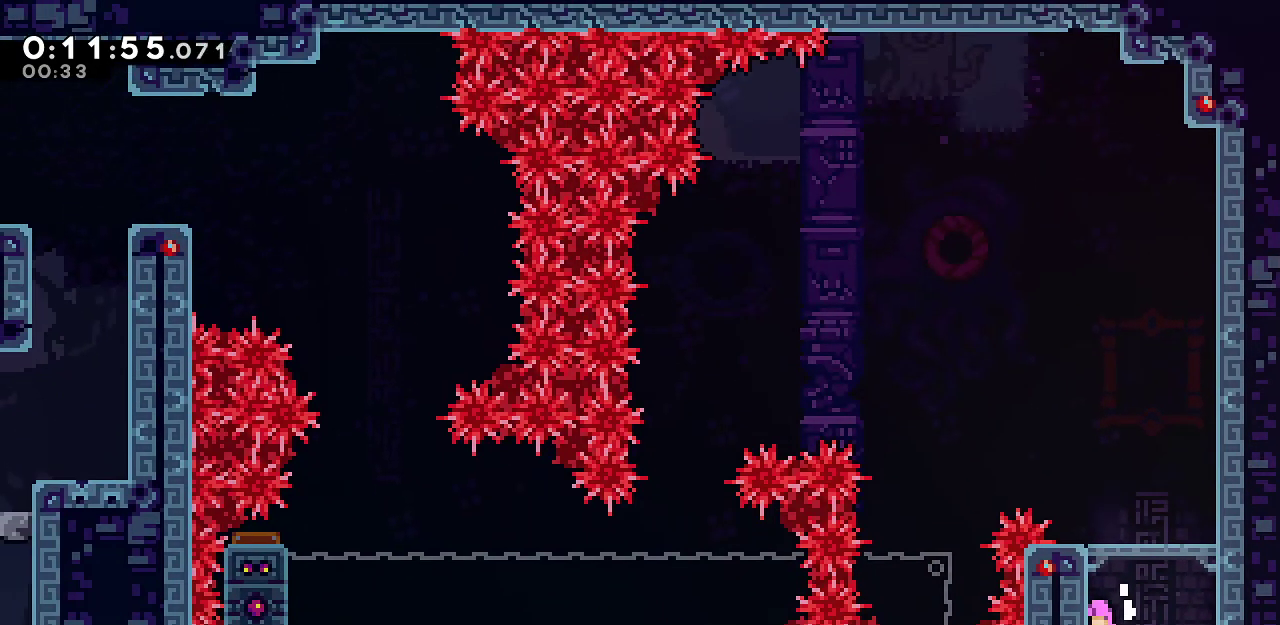
{"keys": ["grab", "left", "up"], "events": [[17, "jump", "up"], [200, "up", "up"], [300, "down", "down"], [483, "down", "up"], [483, "up", "down"]]}
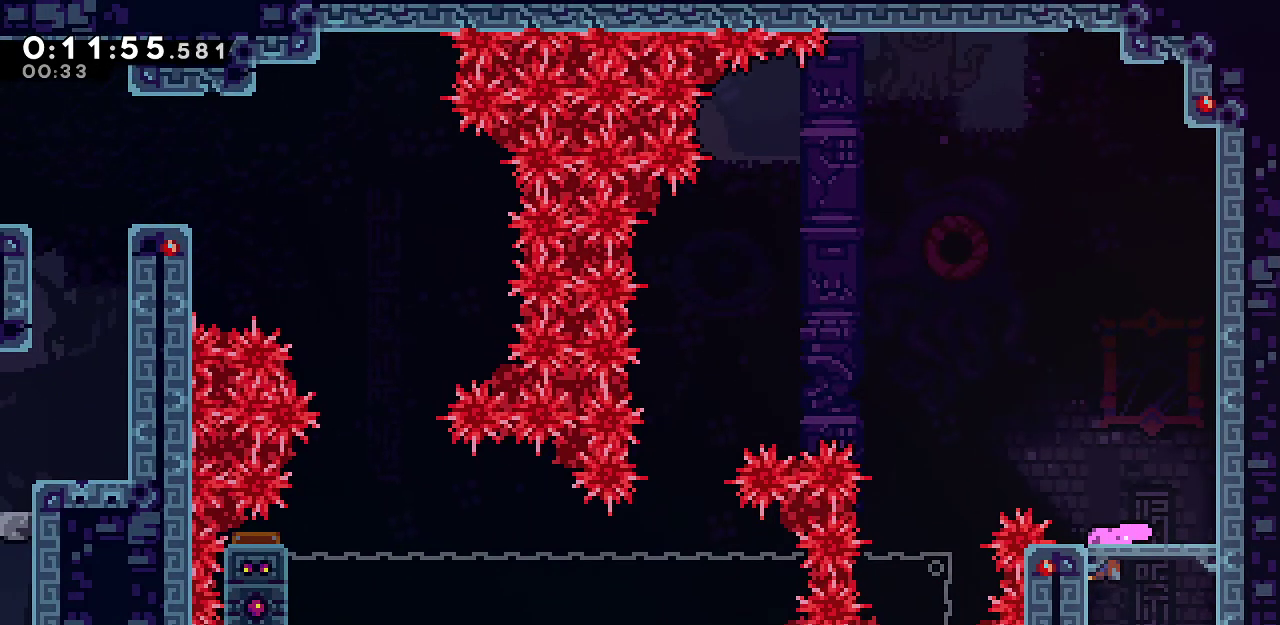
{"keys": ["grab", "jump", "left"], "events": [[33, "jump", "down"], [167, "up", "up"], [217, "dash", "down"], [217, "down", "down"], [217, "jump", "up"], [350, "dash", "up"], [350, "jump", "down"], [400, "down", "up"]]}
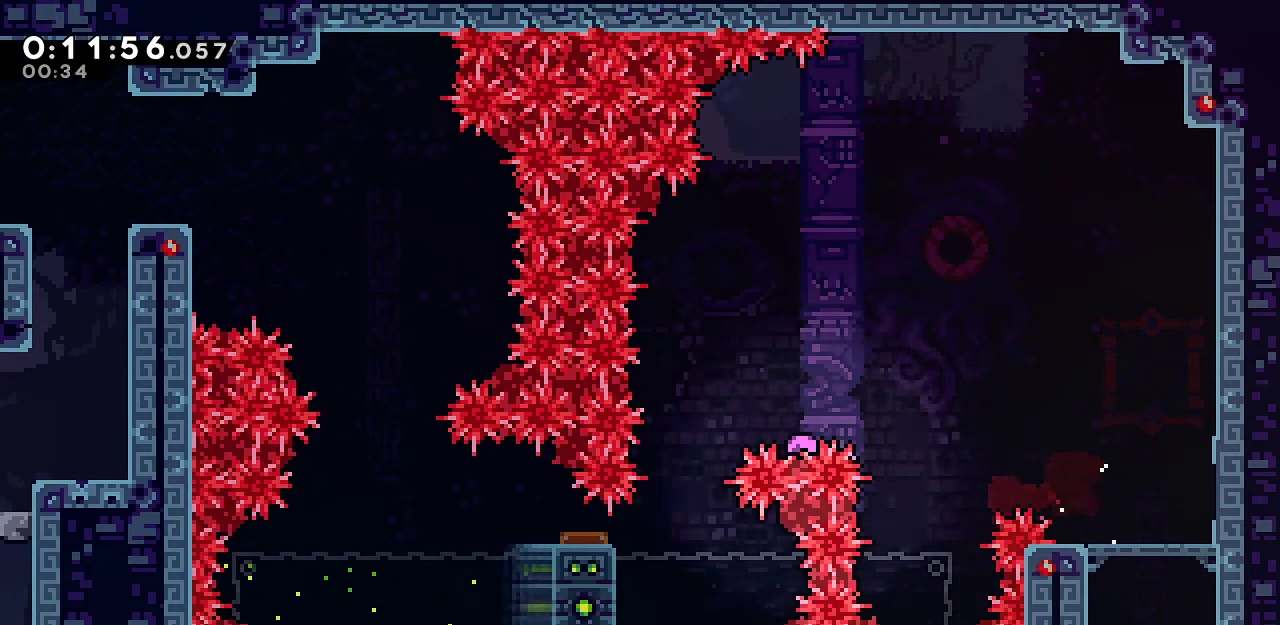
{"keys": ["dash", "grab", "jump", "left", "up"], "events": [[133, "dash", "down"], [333, "dash", "up"], [367, "up", "down"], [467, "dash", "down"]]}
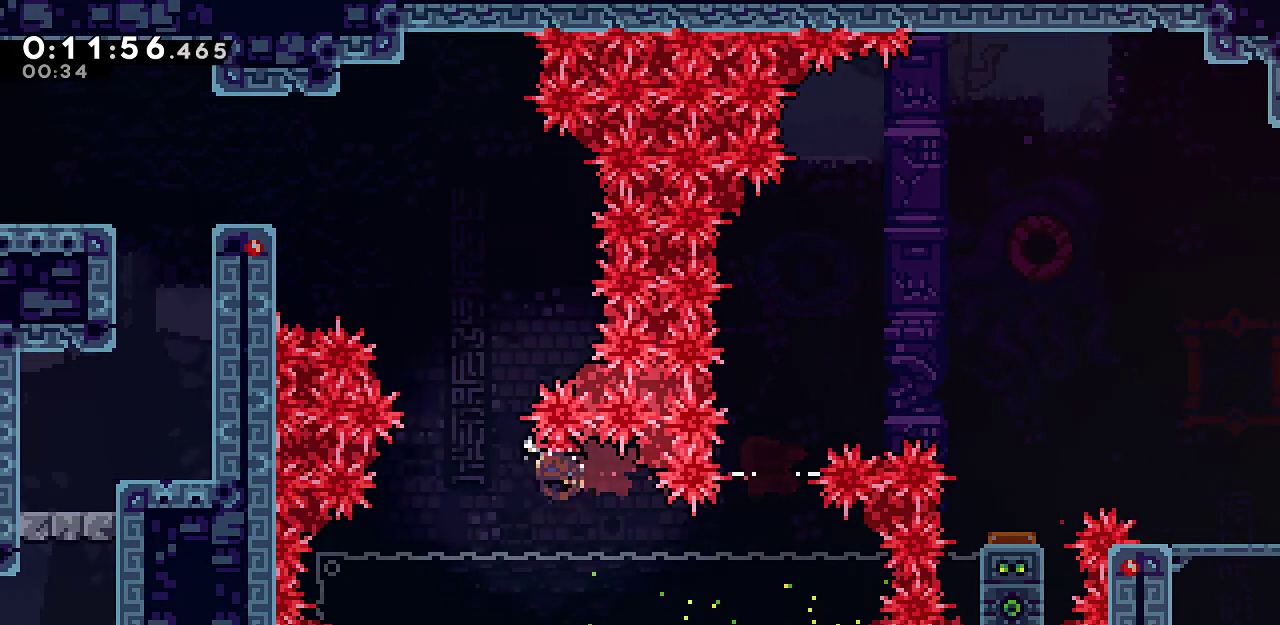
{"keys": ["grab", "left", "up"], "events": [[117, "dash", "up"], [200, "dash", "down"], [250, "jump", "up"], [433, "dash", "up"]]}
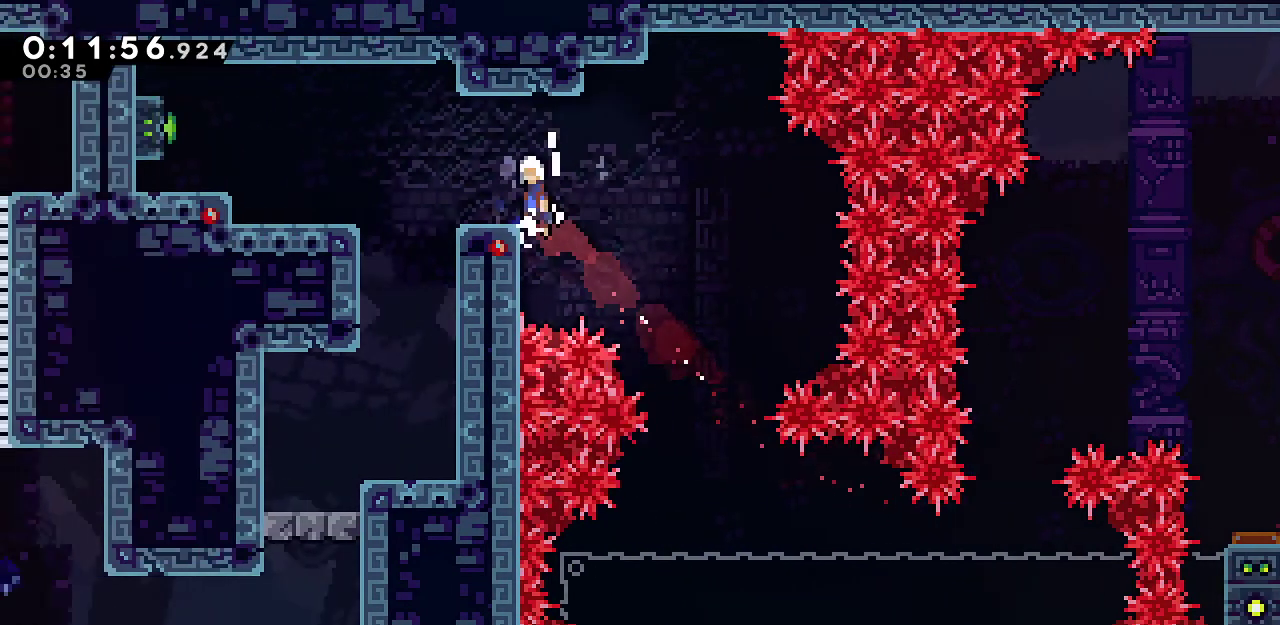
{"keys": ["grab", "jump", "left"], "events": [[33, "jump", "down"], [83, "up", "up"], [117, "down", "down"], [167, "dash", "down"], [167, "jump", "up"], [317, "dash", "up"], [317, "jump", "down"], [350, "down", "up"]]}
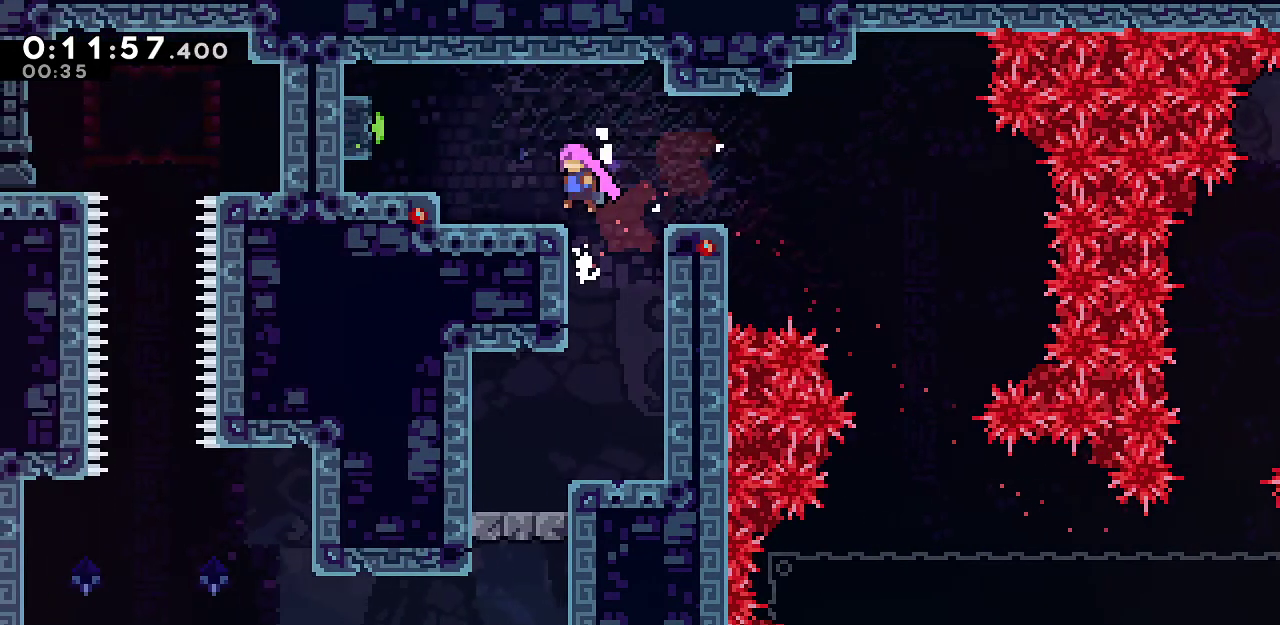
{"keys": ["dash", "grab", "left"], "events": [[50, "jump", "up"], [83, "up", "down"], [133, "jump", "down"], [283, "up", "up"], [317, "jump", "up"], [367, "dash", "down"]]}
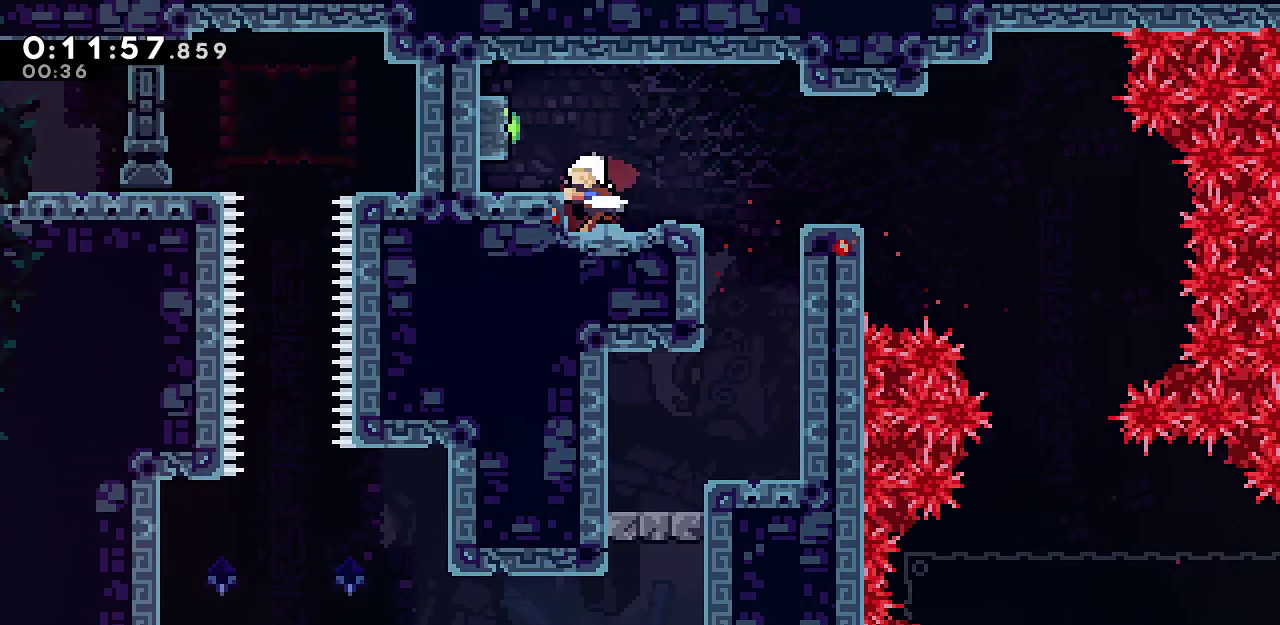
{"keys": ["right"], "events": [[67, "dash", "up"], [100, "jump", "down"], [250, "grab", "up"], [300, "dash", "down"], [300, "jump", "up"], [433, "dash", "up"], [433, "left", "up"], [483, "right", "down"]]}
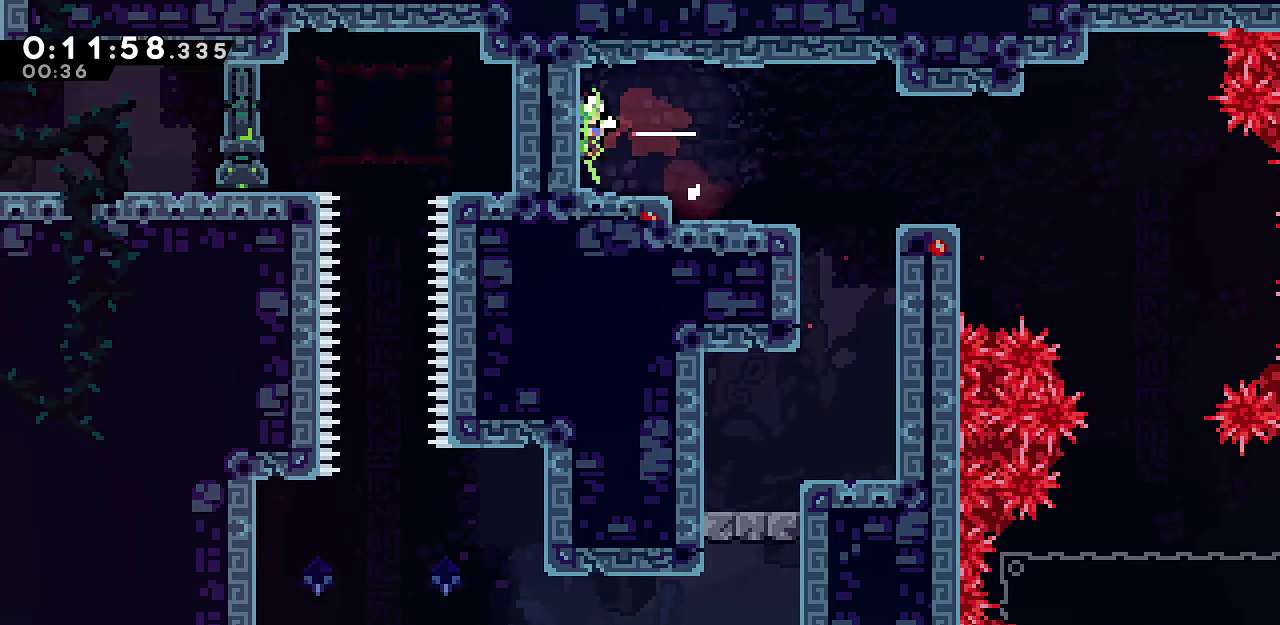
{"keys": ["down", "right"], "events": [[33, "dash", "down"], [217, "dash", "up"], [500, "down", "down"]]}
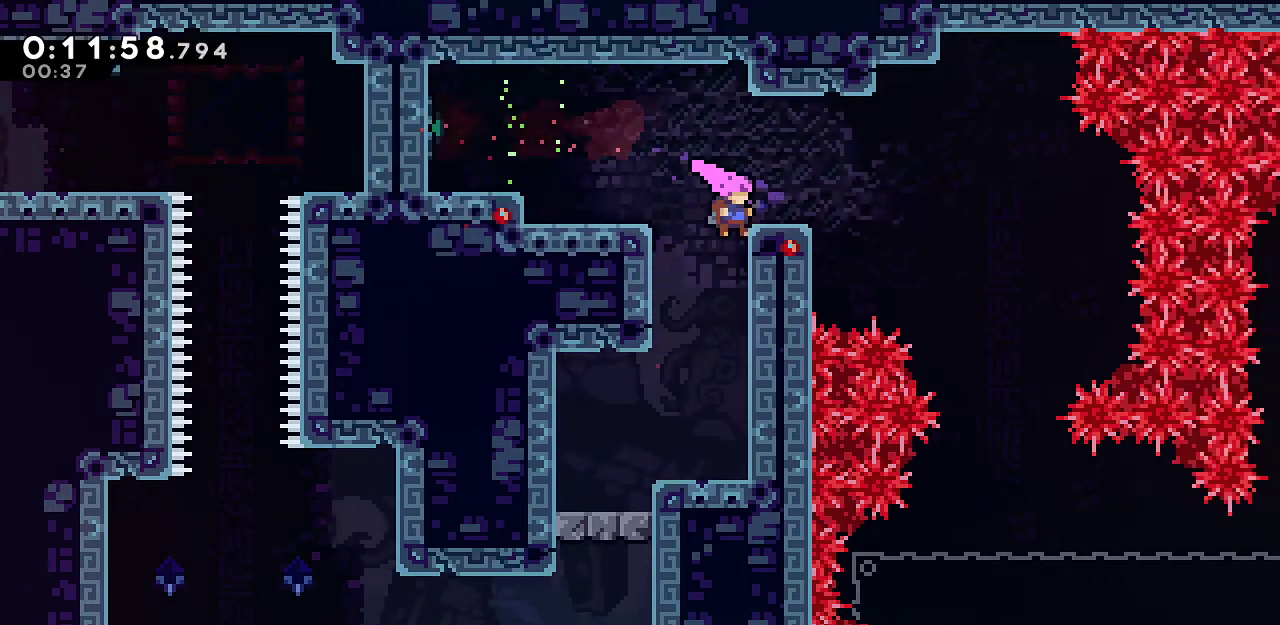
{"keys": ["down", "left"], "events": [[83, "left", "down"], [83, "right", "up"], [183, "dash", "down"], [417, "dash", "up"]]}